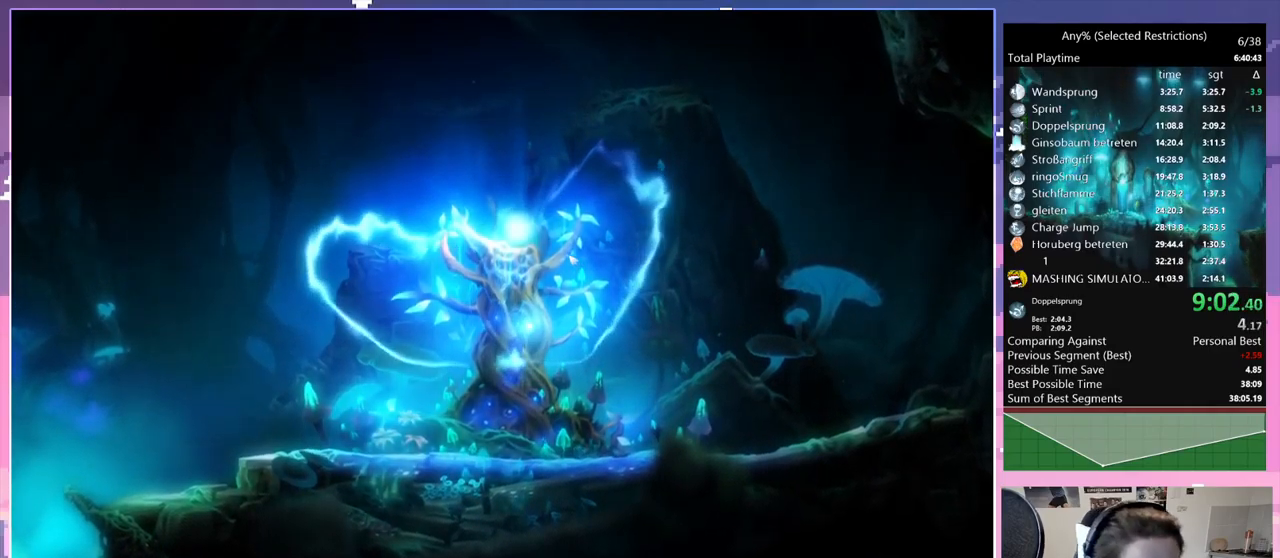
Gameplay with keyboard; each line is a JSON object with the keys held at the frame after it. "events" lists presses ("down") and releases ("up") of "bash", "bash2", "bash3", "bash4", "bz", "cdash", "cjugg", "cnfrm", "d", "dash", "dbash", "debug", "escape", "glide", "glimb", "grnde", "grnde2", "jump", "pause", "q", "rjump", "s", "sa", "save", "space", "spirit", "ui" and "w" between this image and that frame as [ms after this image, input, new state], when the widget could be followed in between. No other keys are recorded. Mouse input is not recorded. Key names are as the overlay labels them; some are game actions (e.g. jump) rather than physical keys.
{"keys": [], "events": []}
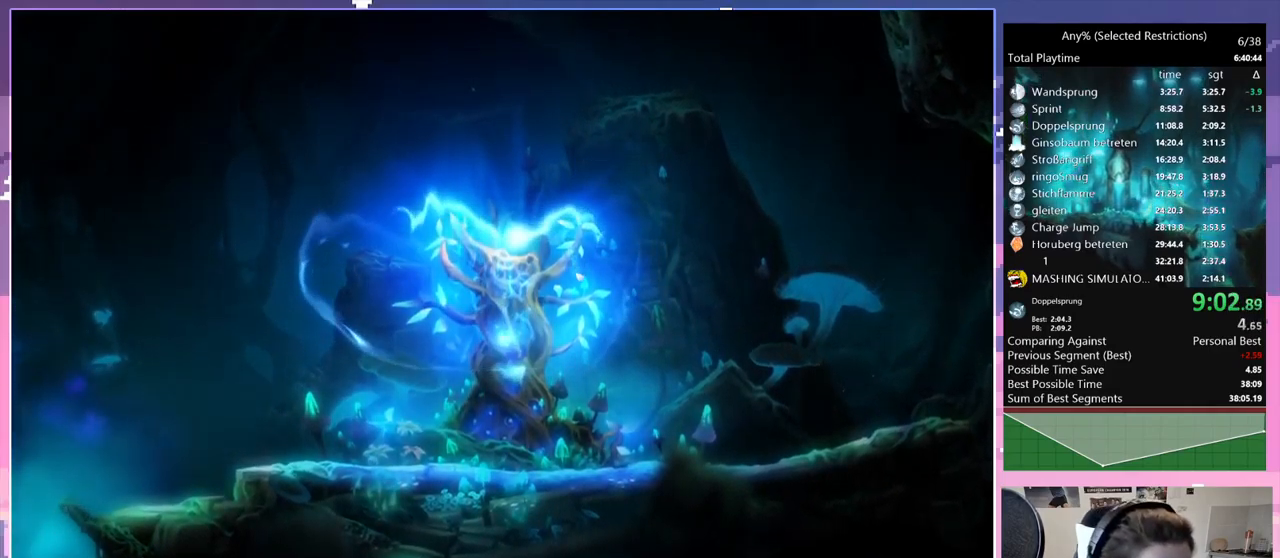
{"keys": [], "events": []}
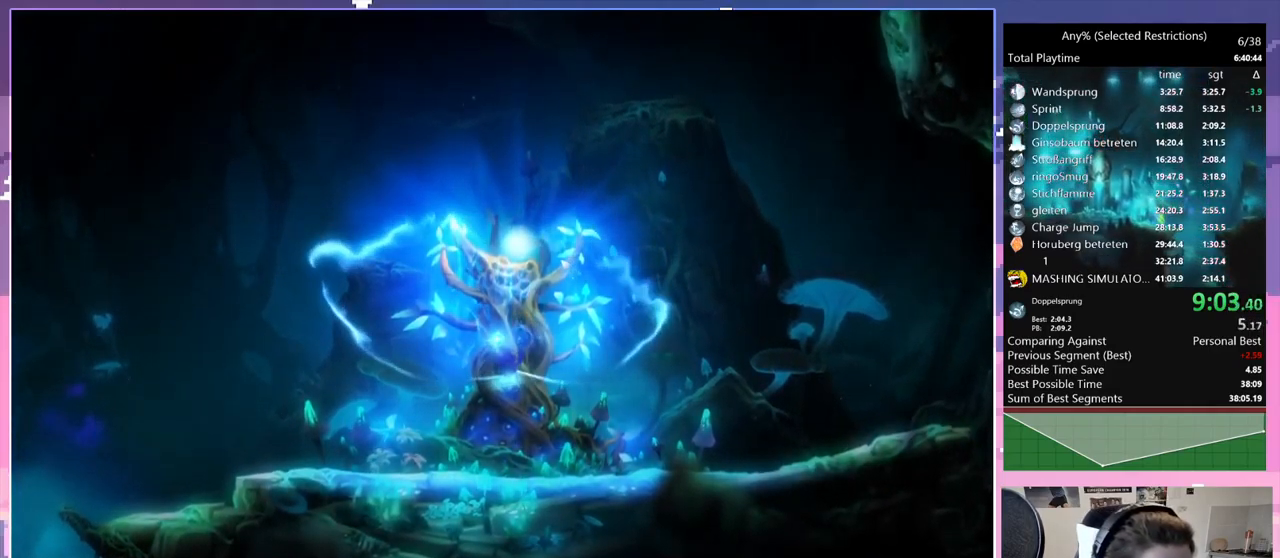
{"keys": [], "events": []}
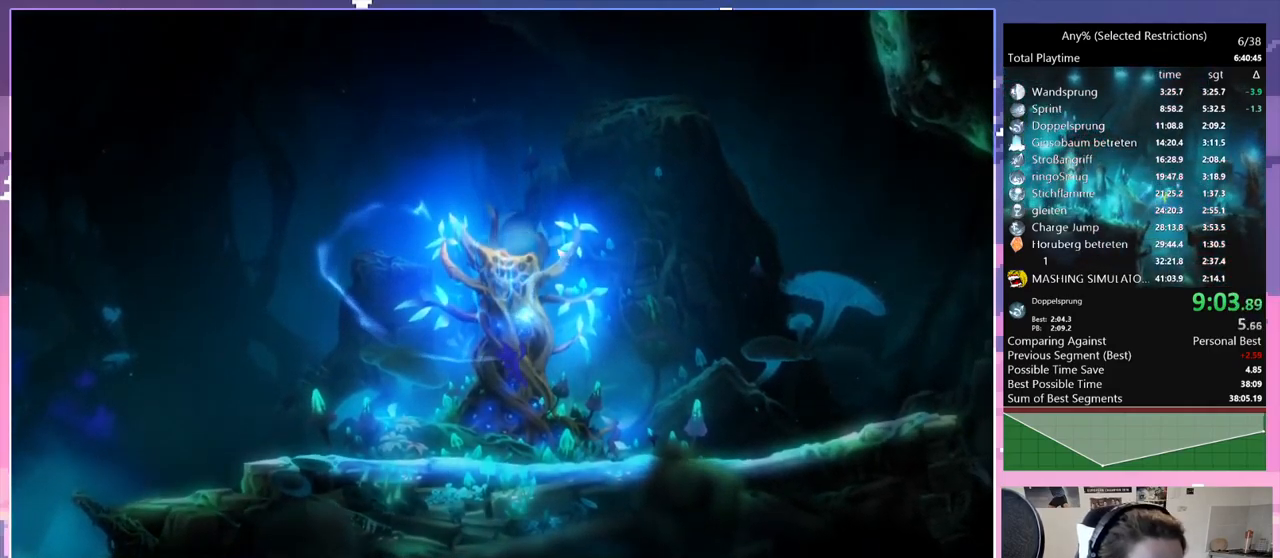
{"keys": [], "events": []}
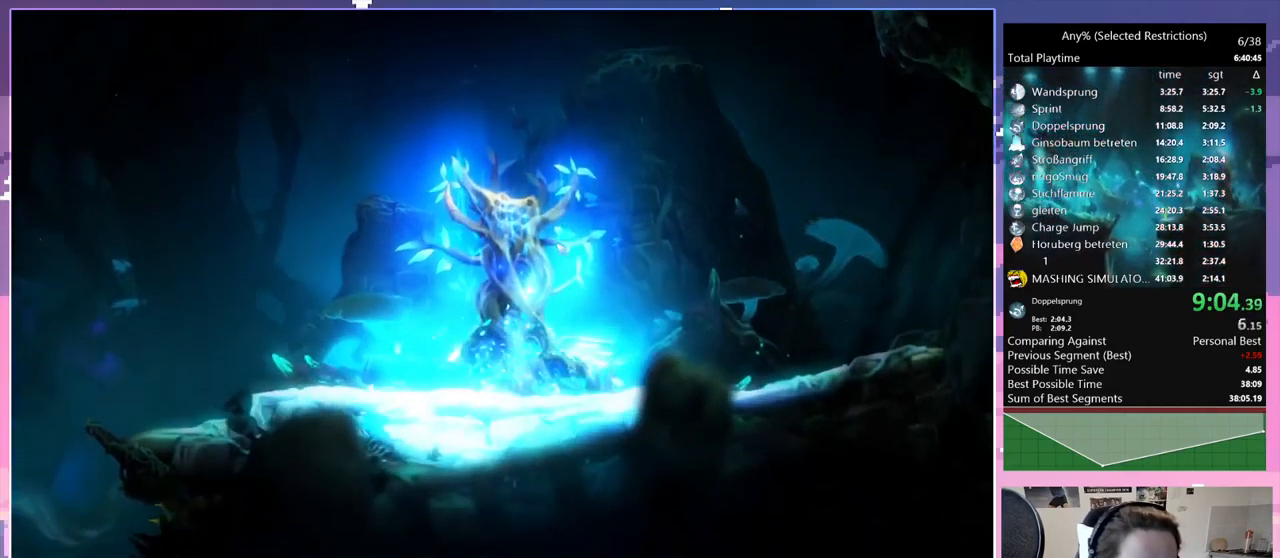
{"keys": ["q"], "events": [[250, "q", "down"]]}
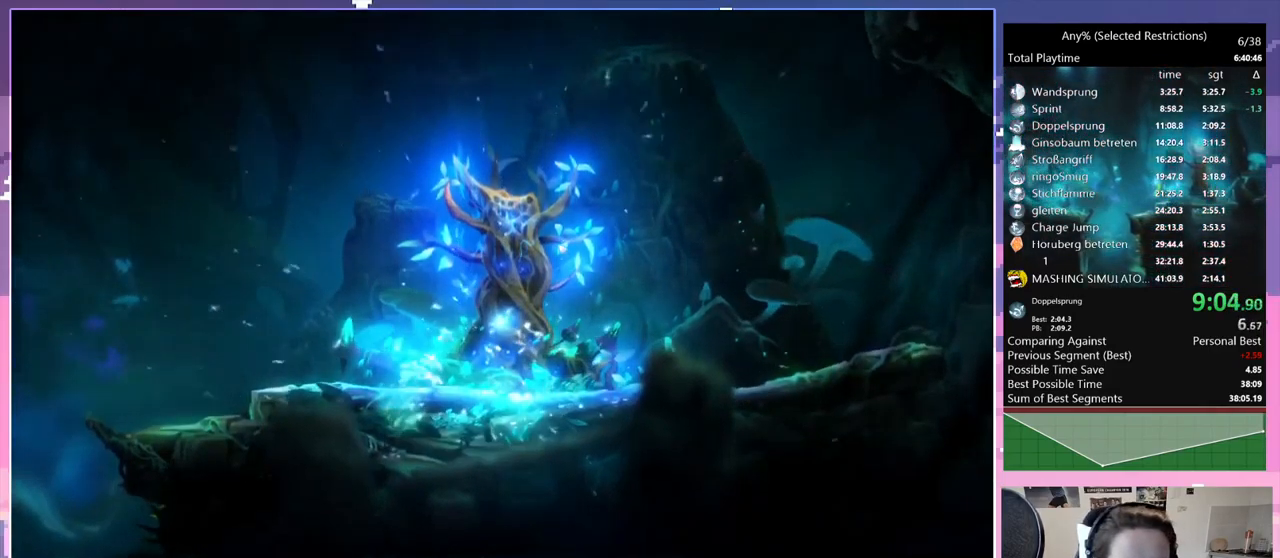
{"keys": ["q"], "events": []}
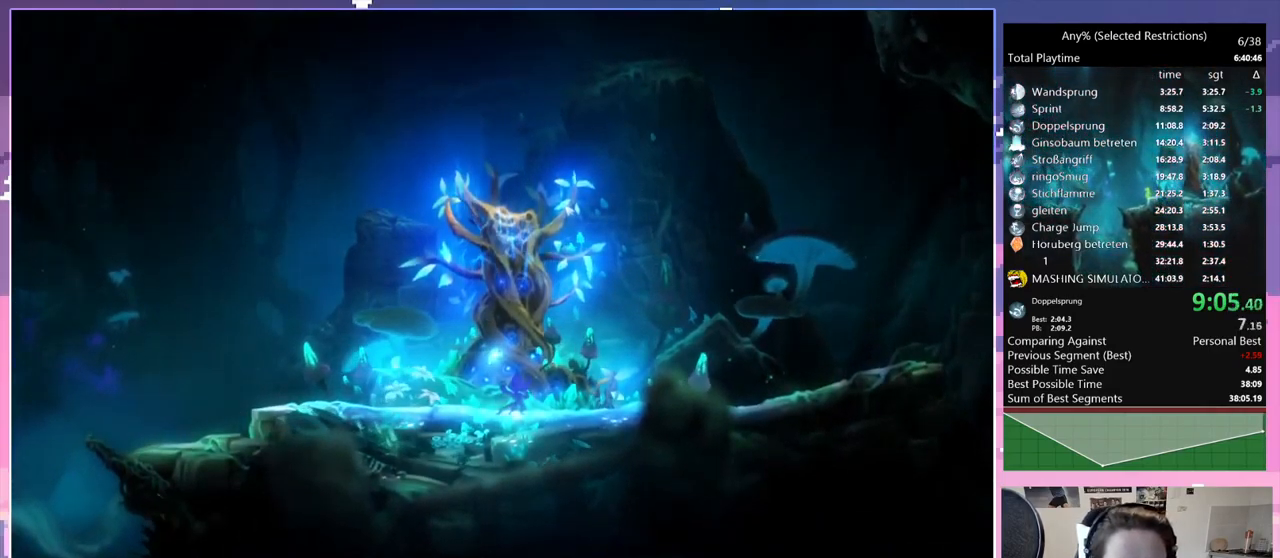
{"keys": ["q"], "events": []}
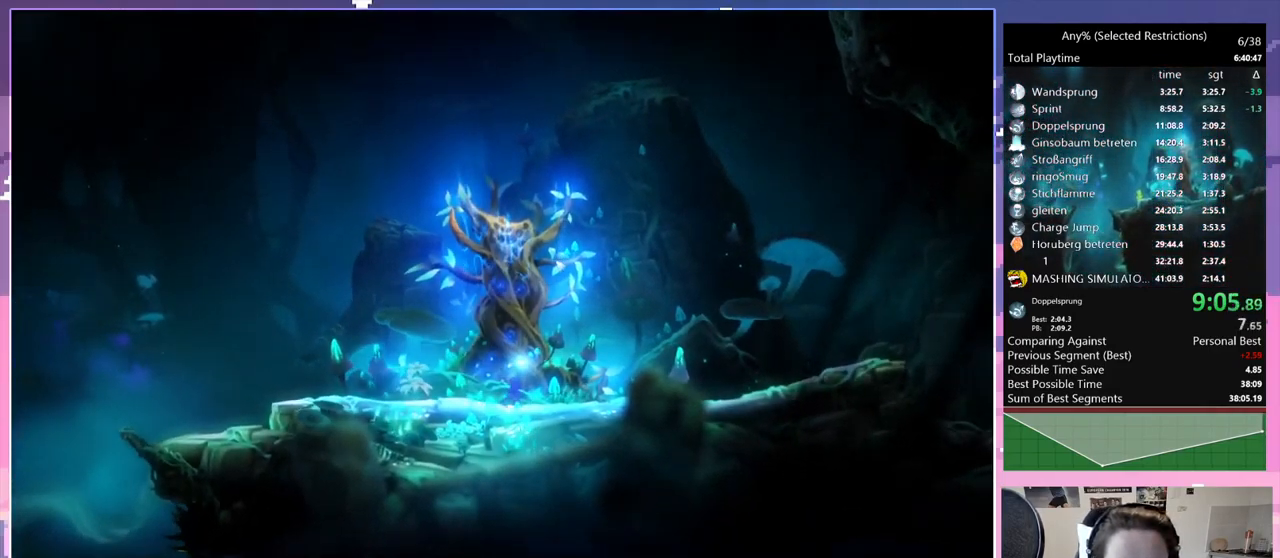
{"keys": ["q"], "events": []}
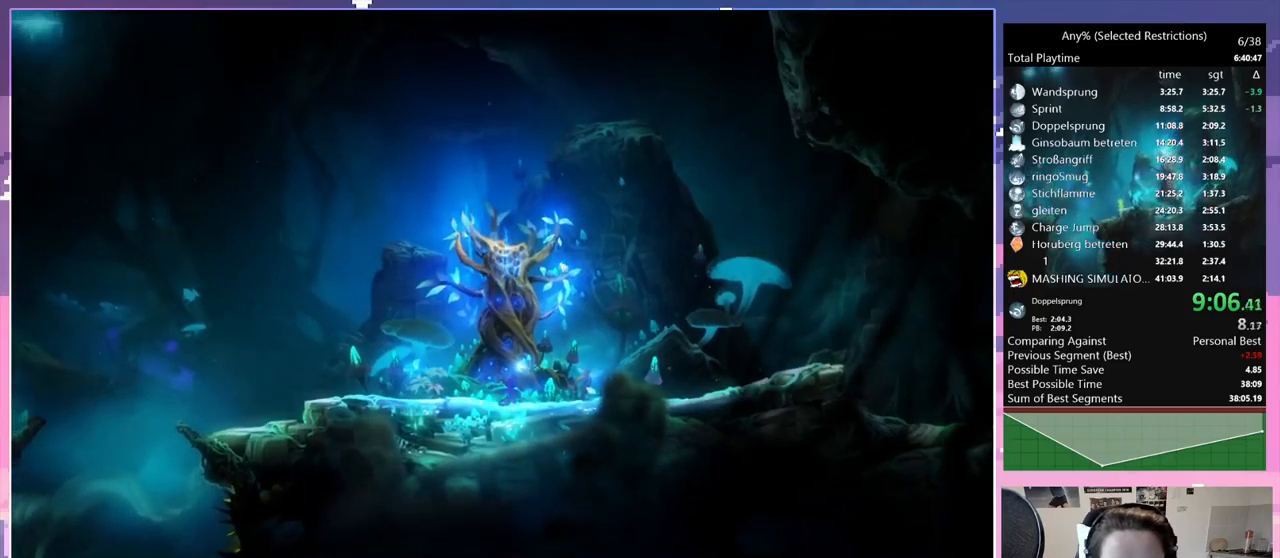
{"keys": ["space"], "events": [[350, "dash", "down"], [434, "q", "up"], [484, "dash", "up"], [484, "space", "down"]]}
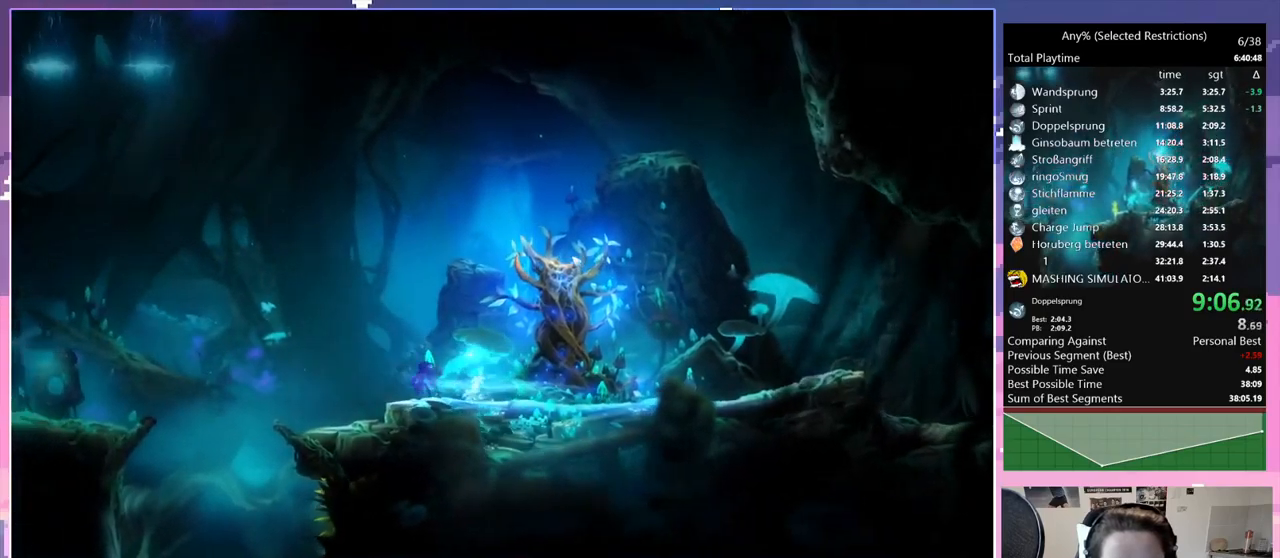
{"keys": ["space"], "events": []}
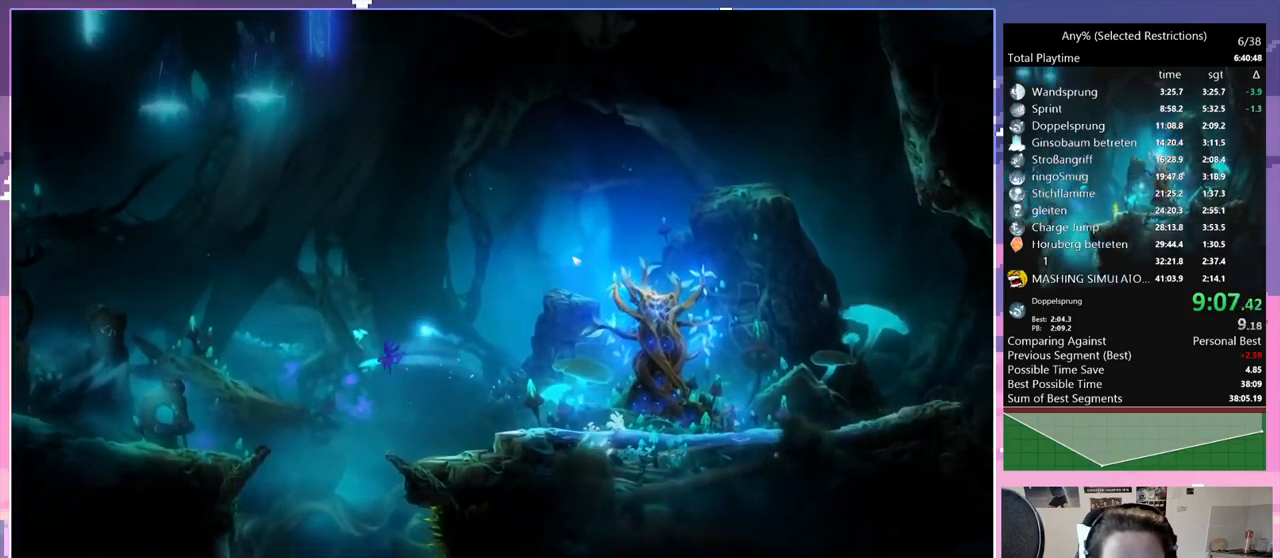
{"keys": [], "events": [[200, "space", "up"]]}
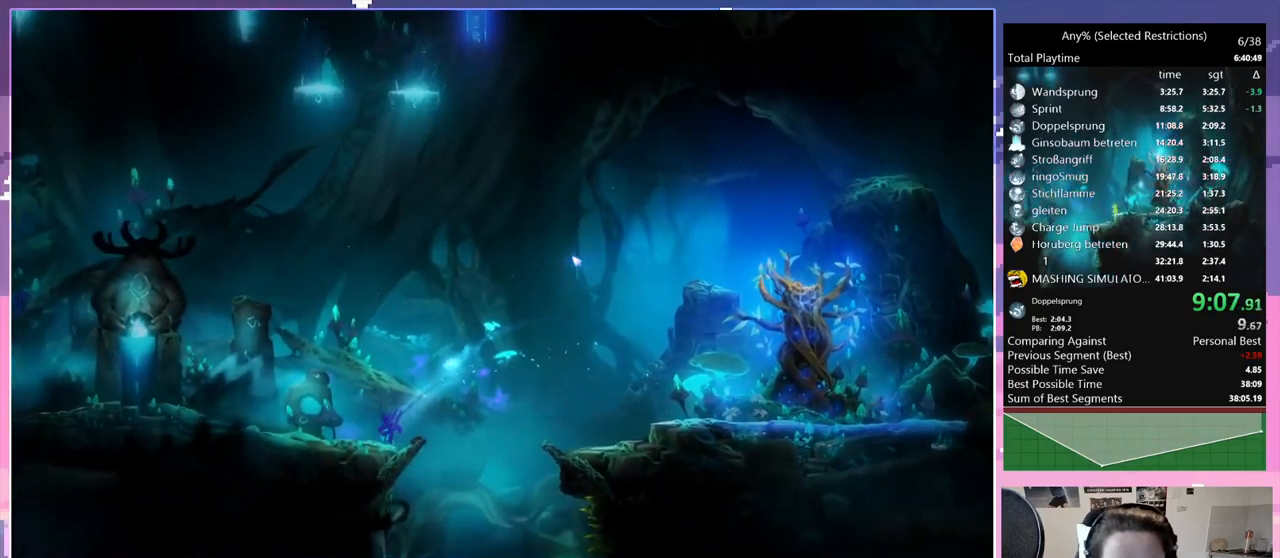
{"keys": ["dash", "q"], "events": [[67, "dash", "down"], [67, "q", "down"], [167, "dash", "up"], [434, "dash", "down"]]}
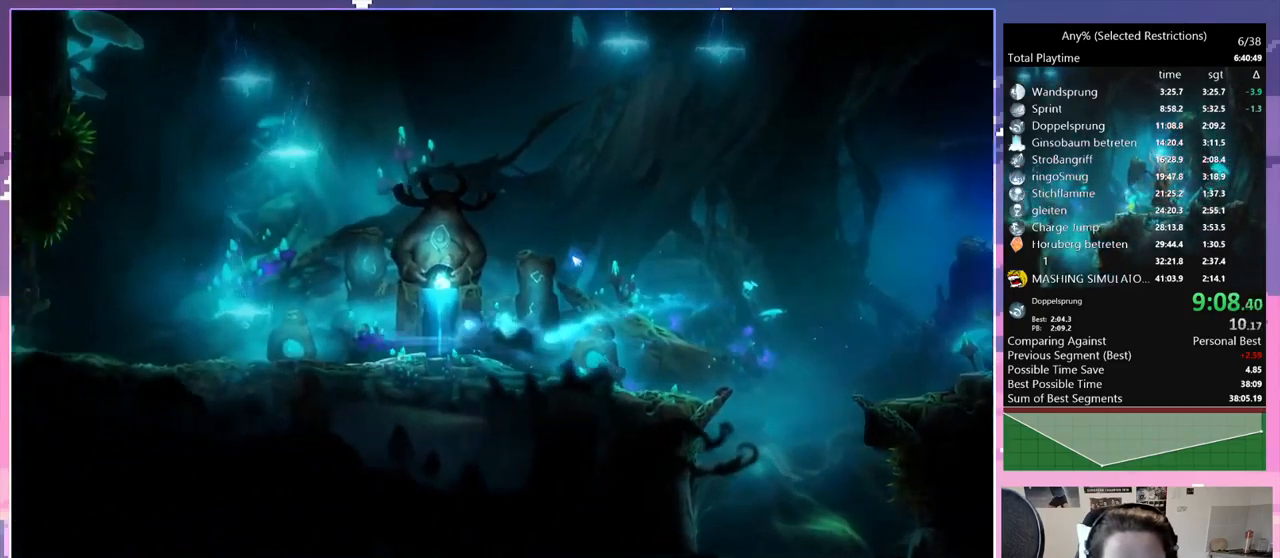
{"keys": ["dash", "q"], "events": [[84, "dash", "up"], [367, "dash", "down"]]}
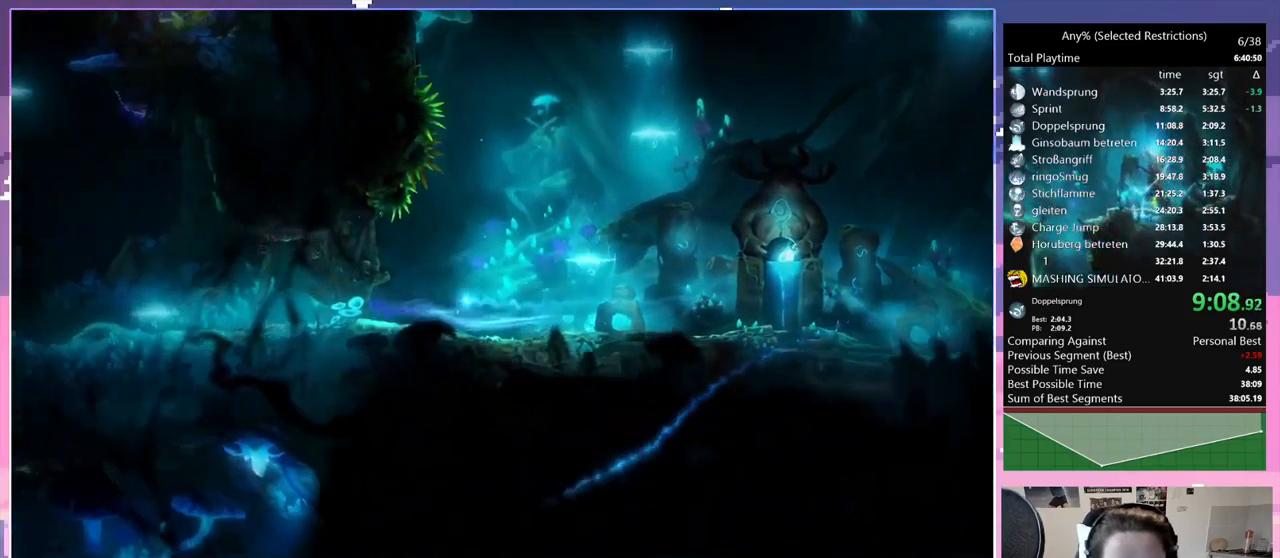
{"keys": ["q"], "events": [[17, "dash", "up"], [284, "dash", "down"], [434, "dash", "up"]]}
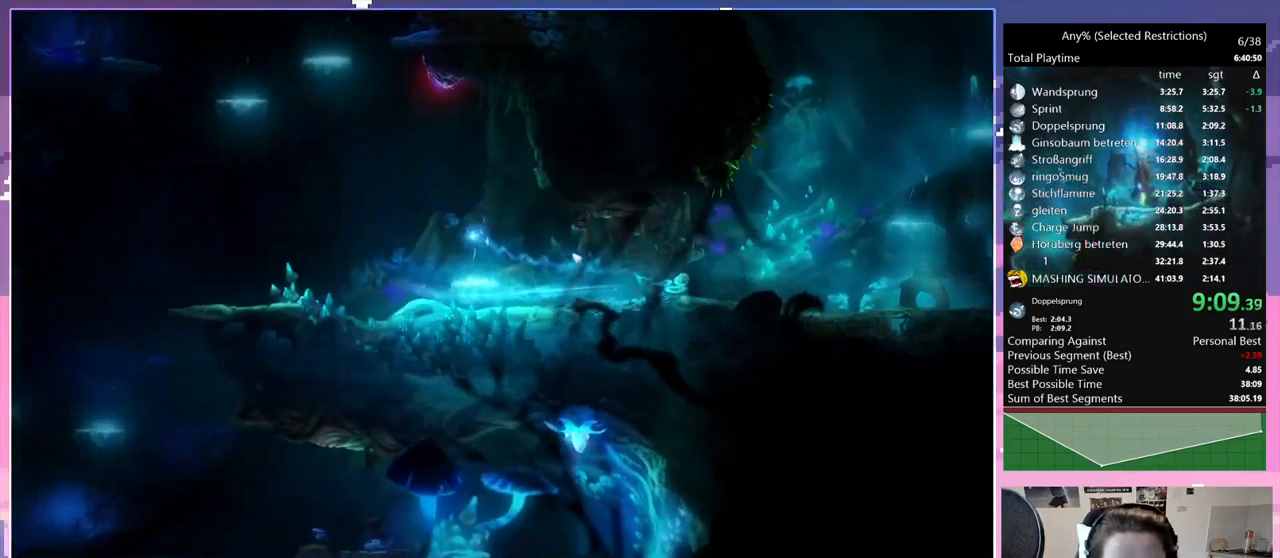
{"keys": ["space"], "events": [[217, "dash", "down"], [300, "q", "up"], [350, "dash", "up"], [400, "space", "down"]]}
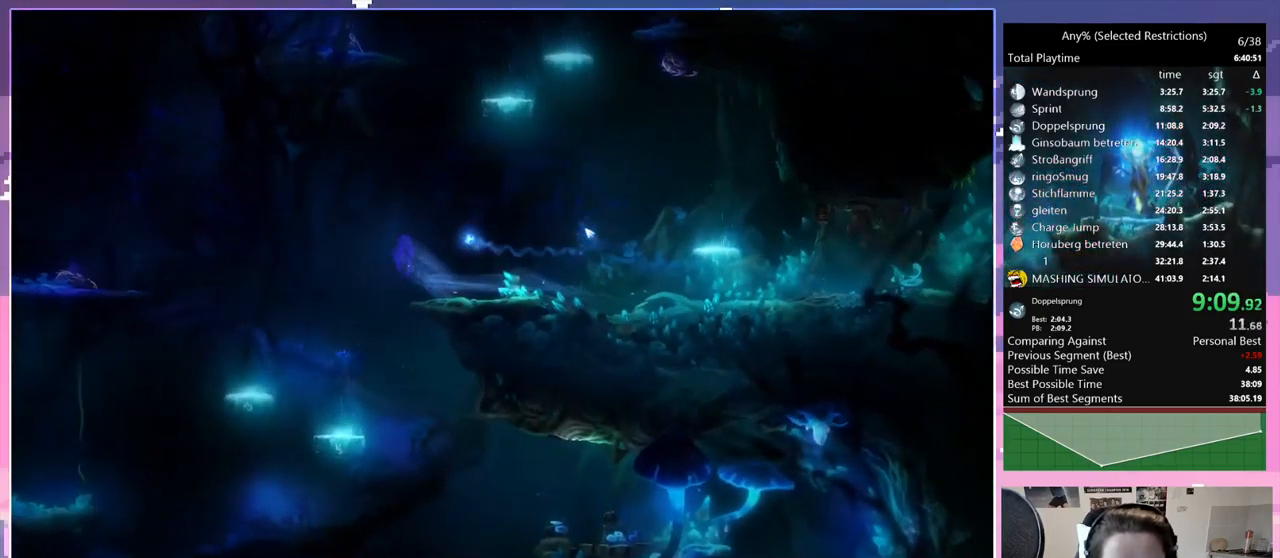
{"keys": [], "events": [[400, "space", "up"]]}
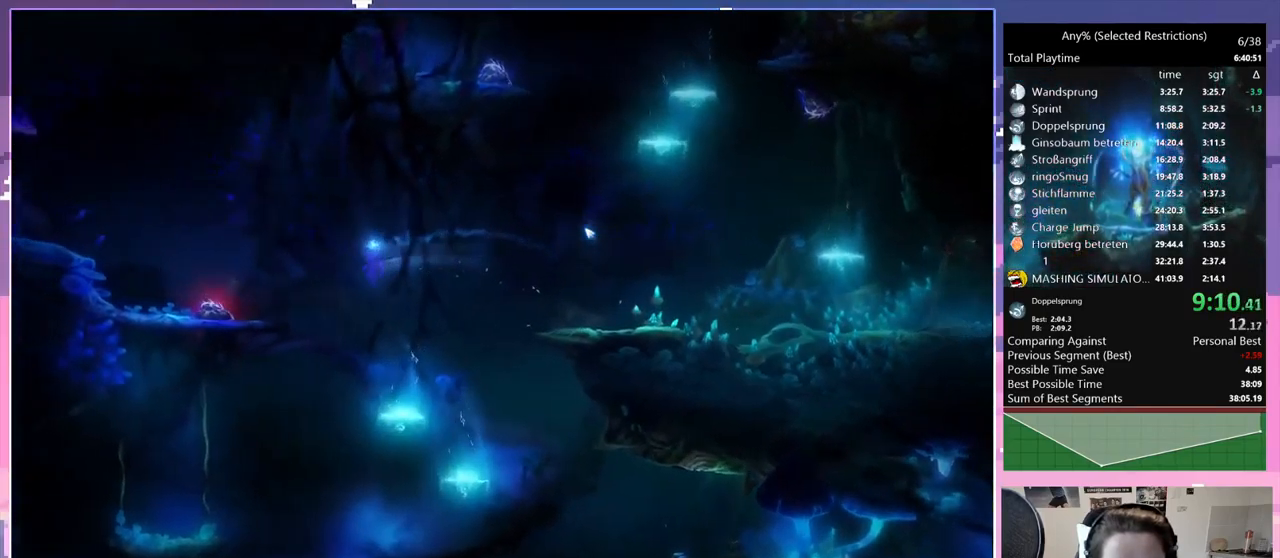
{"keys": ["q", "space"], "events": [[284, "q", "down"], [334, "space", "down"]]}
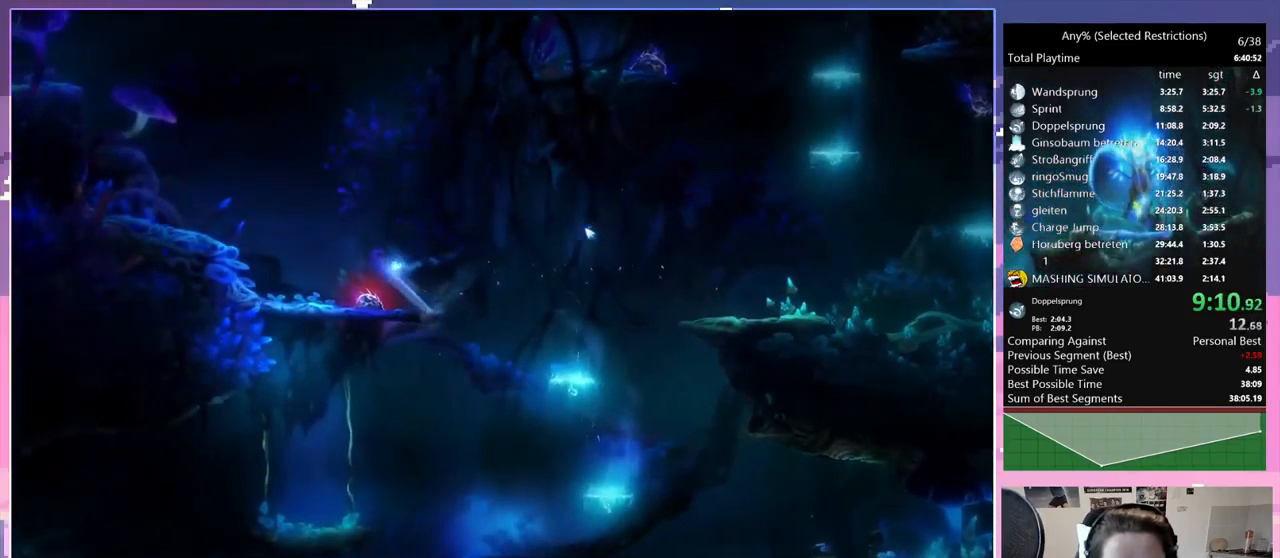
{"keys": ["q"], "events": [[150, "d", "down"], [150, "q", "up"], [200, "space", "up"], [300, "q", "down"], [401, "d", "up"]]}
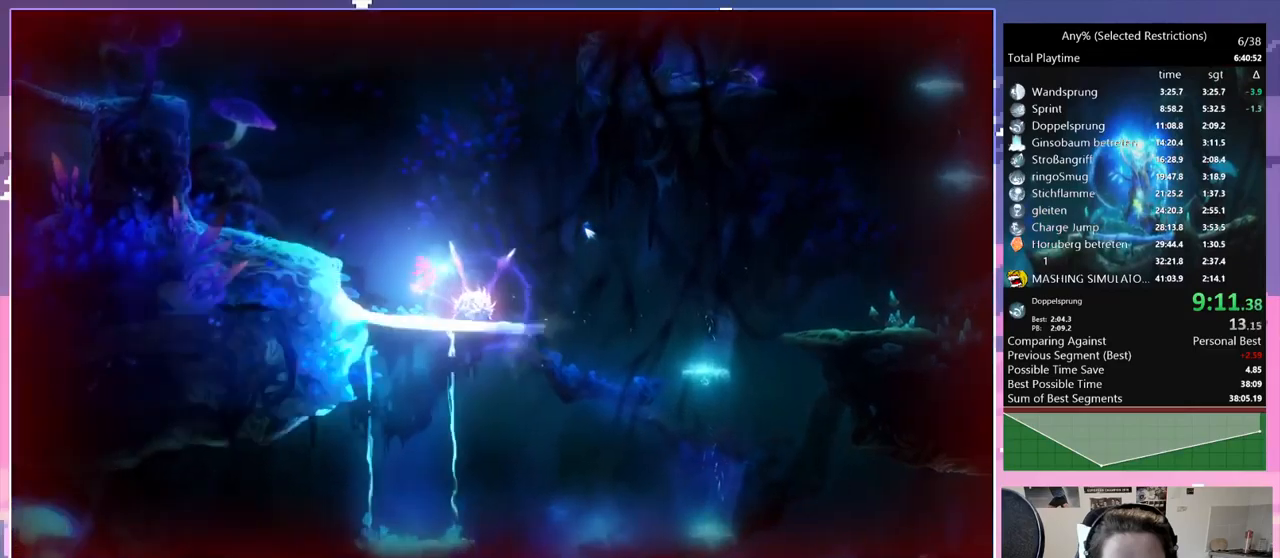
{"keys": ["q"], "events": []}
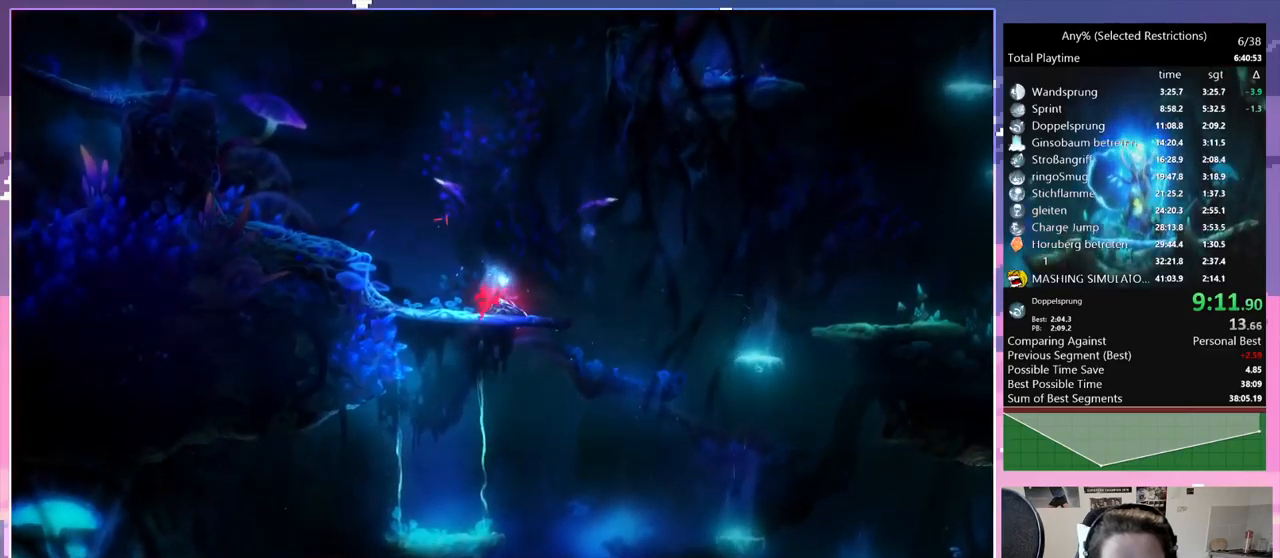
{"keys": ["q", "space"], "events": [[300, "space", "down"]]}
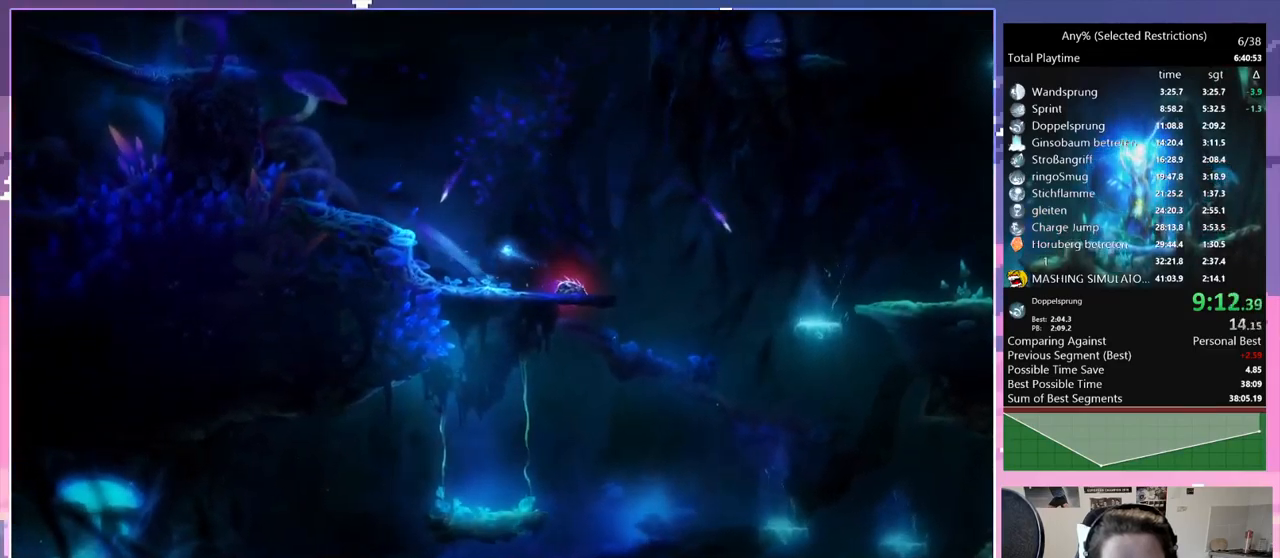
{"keys": ["q", "space"], "events": [[133, "space", "up"], [183, "dash", "down"], [267, "dash", "up"], [367, "space", "down"]]}
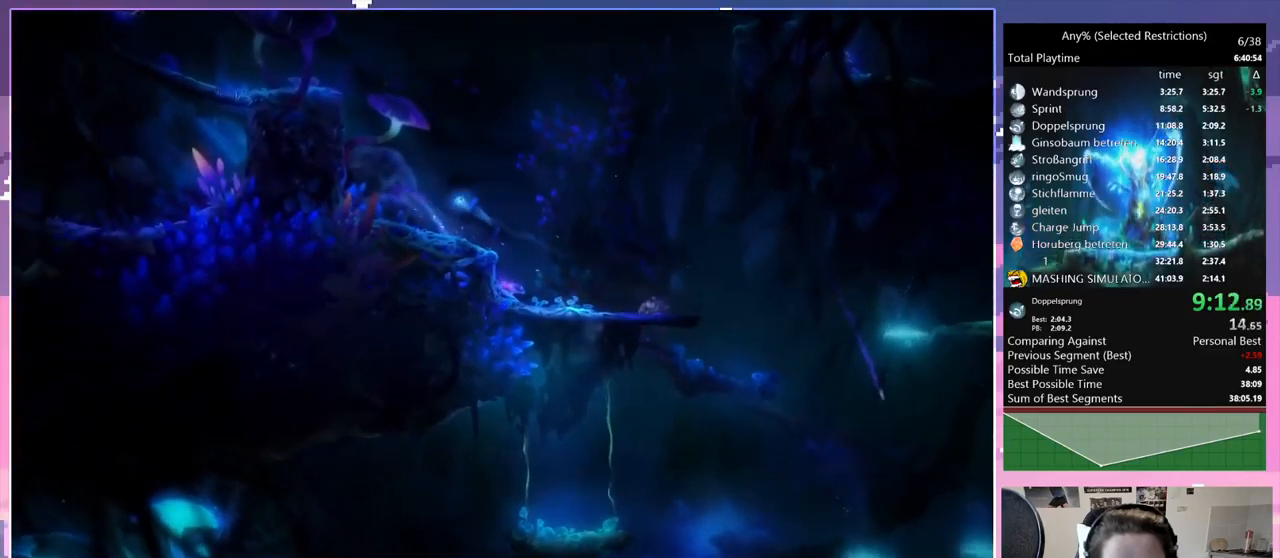
{"keys": ["q", "space"], "events": [[150, "space", "up"], [333, "space", "down"]]}
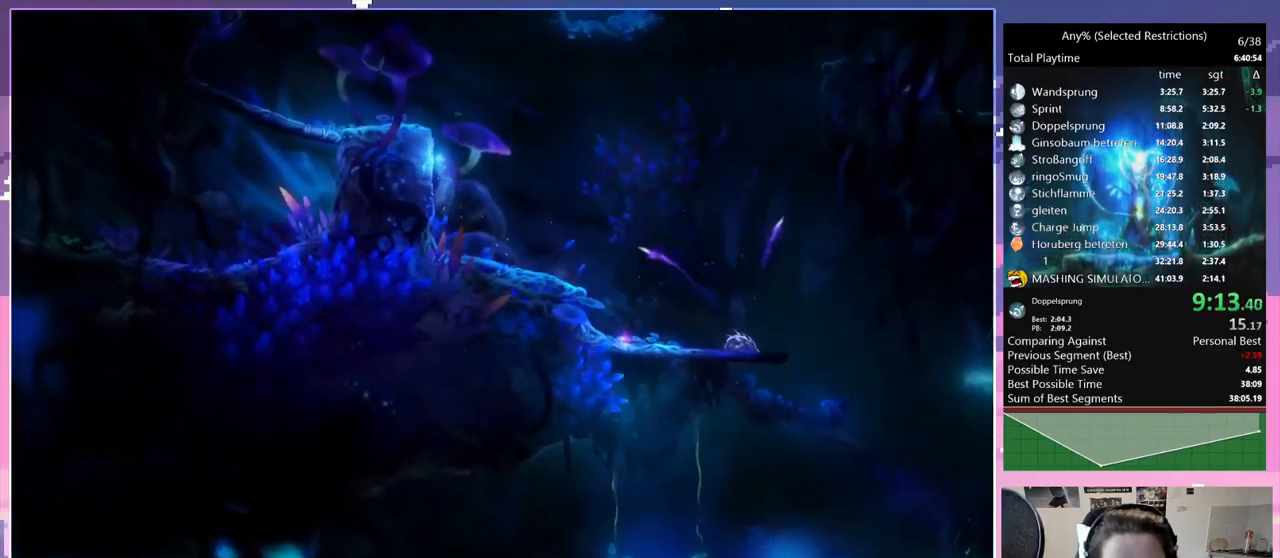
{"keys": ["q"], "events": [[200, "q", "up"], [200, "space", "up"], [250, "space", "down"], [300, "q", "down"], [483, "space", "up"]]}
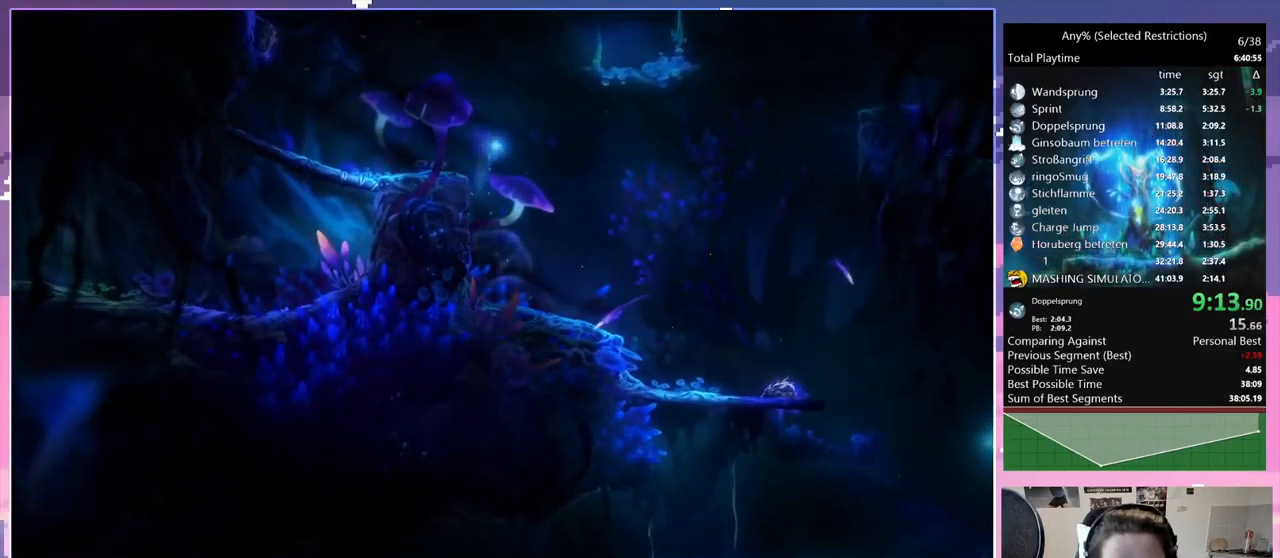
{"keys": ["q"], "events": [[400, "dash", "down"], [500, "dash", "up"]]}
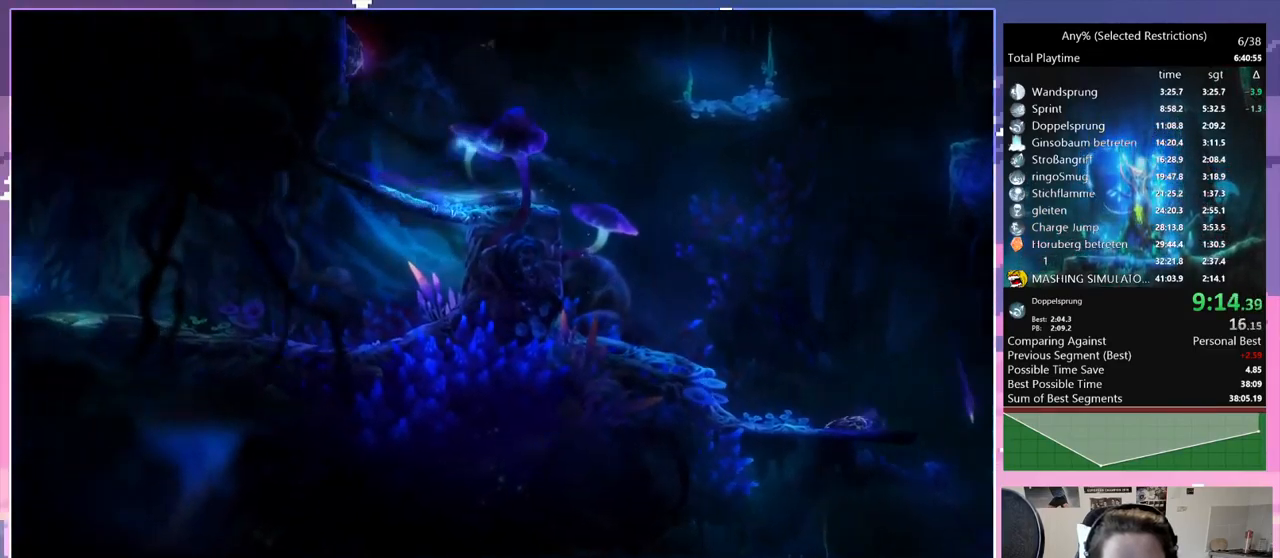
{"keys": ["s"], "events": [[50, "q", "up"], [50, "s", "down"], [100, "space", "down"], [200, "s", "up"], [200, "space", "up"], [483, "s", "down"]]}
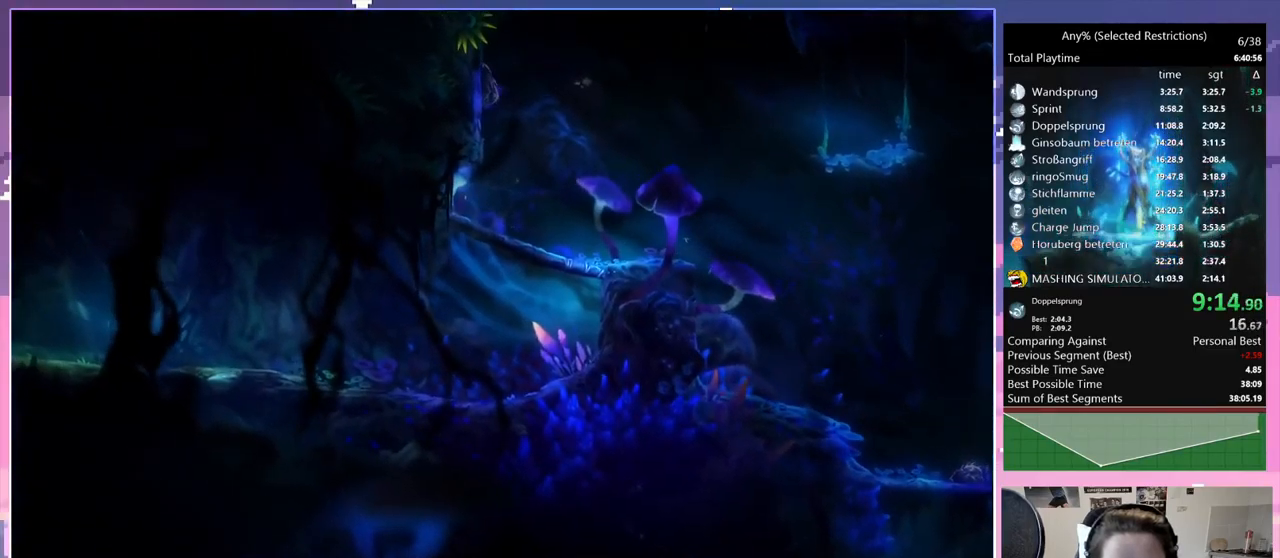
{"keys": ["q"], "events": [[67, "space", "down"], [117, "s", "up"], [117, "space", "up"], [400, "q", "down"]]}
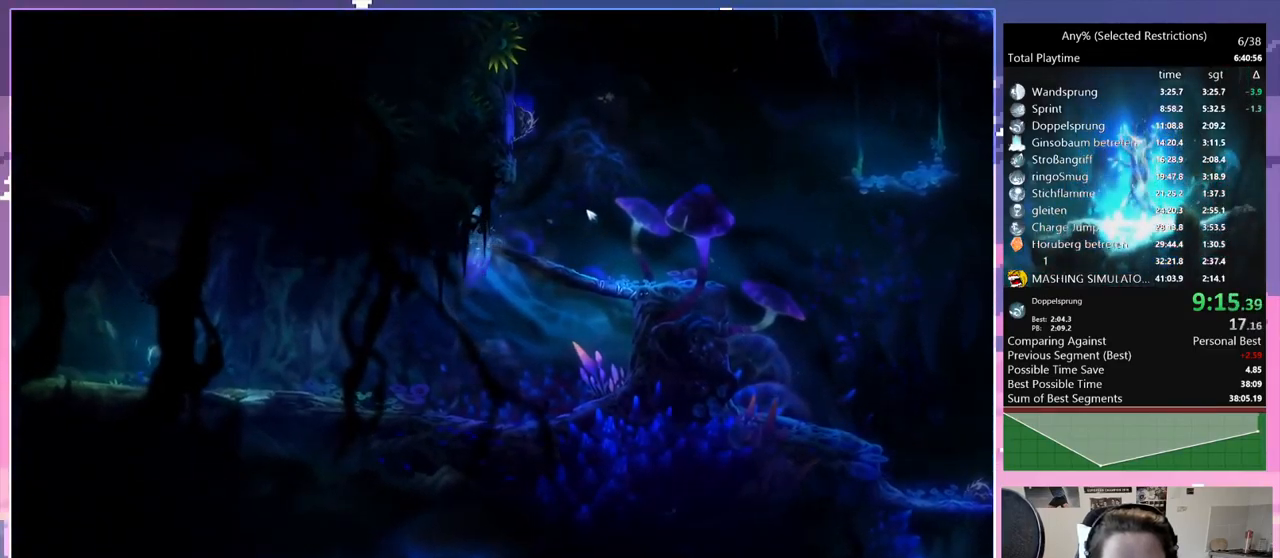
{"keys": ["dash", "q"], "events": [[417, "dash", "down"]]}
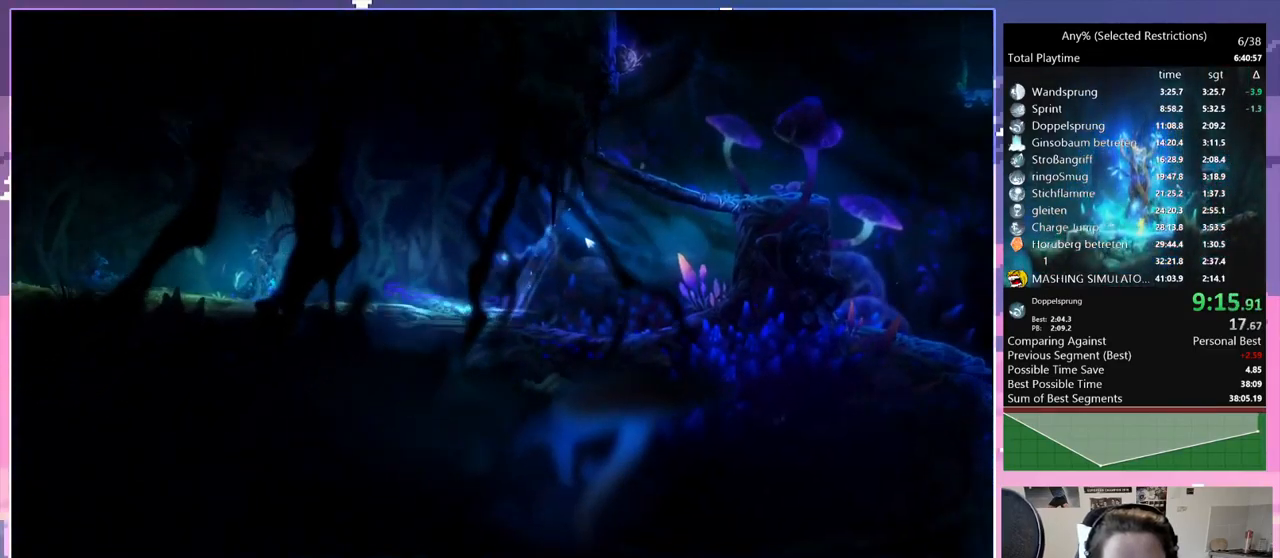
{"keys": ["q"], "events": [[50, "dash", "up"], [283, "dash", "down"], [417, "dash", "up"]]}
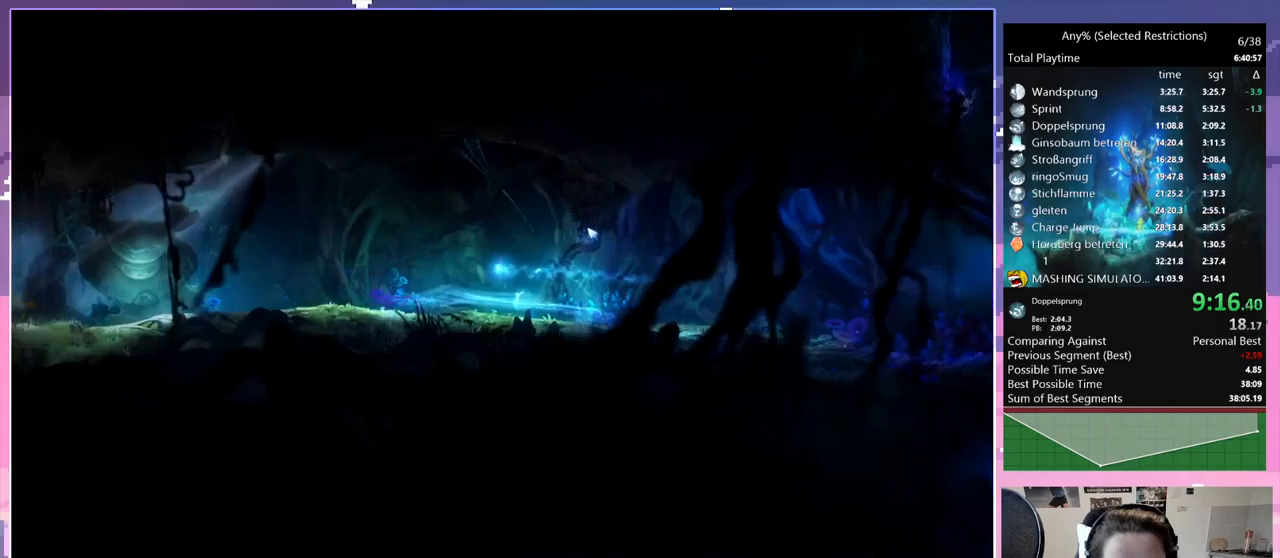
{"keys": ["q"], "events": [[217, "dash", "down"], [300, "dash", "up"]]}
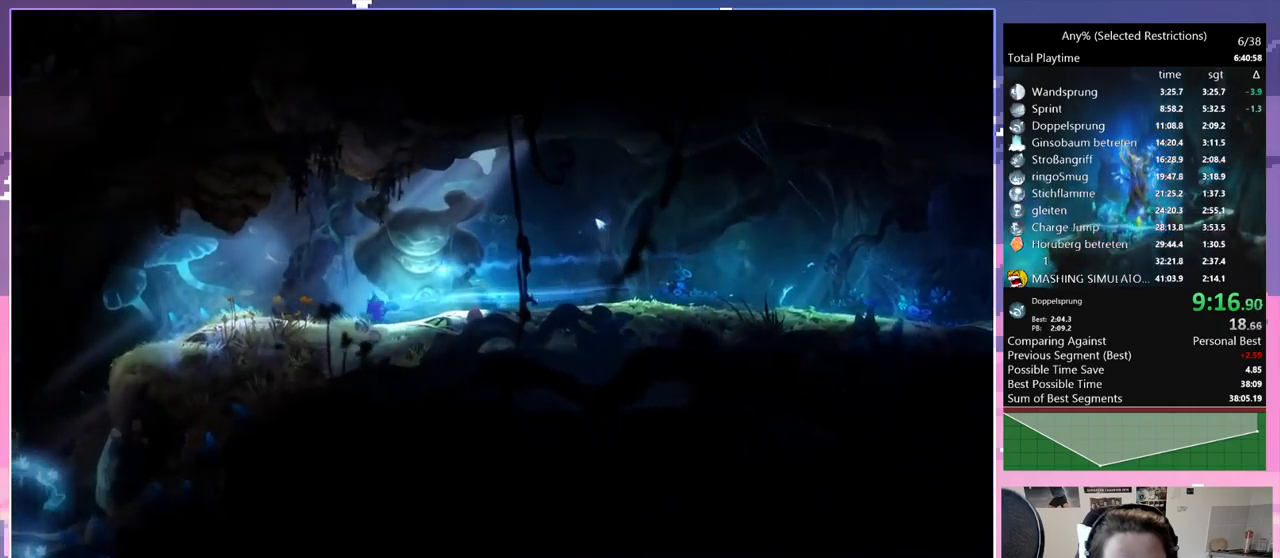
{"keys": ["q"], "events": [[134, "dash", "down"], [217, "dash", "up"], [217, "glimb", "down"], [367, "glimb", "up"]]}